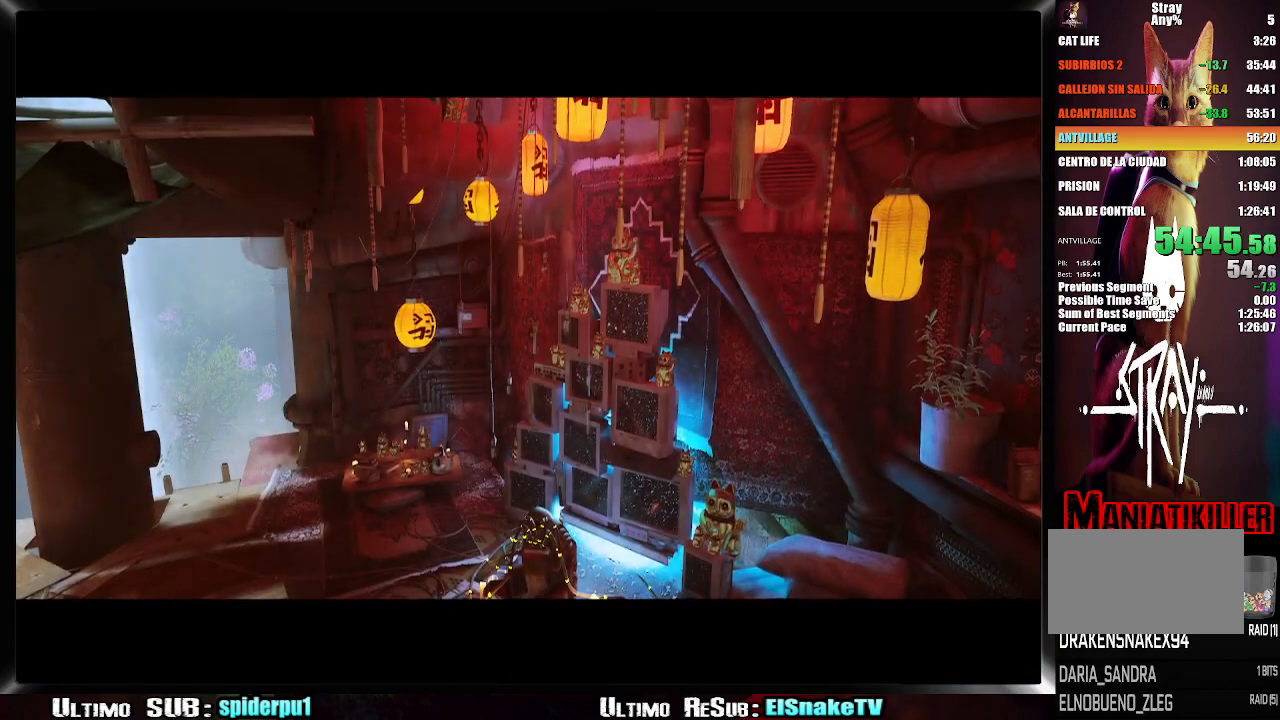
Gameplay with a controller (PlayStation layout); each line is a JSON object with the inputs held at the frame after it. "events" lists button and stick changes between this image and that frame as [ms after this image, input, new state], when the widget could be followed in between. Not read: L3 R3.
{"buttons": ["SQUARE"], "left_stick": "center", "right_stick": "center", "events": [[50, "SQUARE", "down"], [117, "SQUARE", "up"], [200, "SQUARE", "down"], [233, "SQUARE", "up"], [317, "SQUARE", "down"], [367, "SQUARE", "up"], [467, "SQUARE", "down"]]}
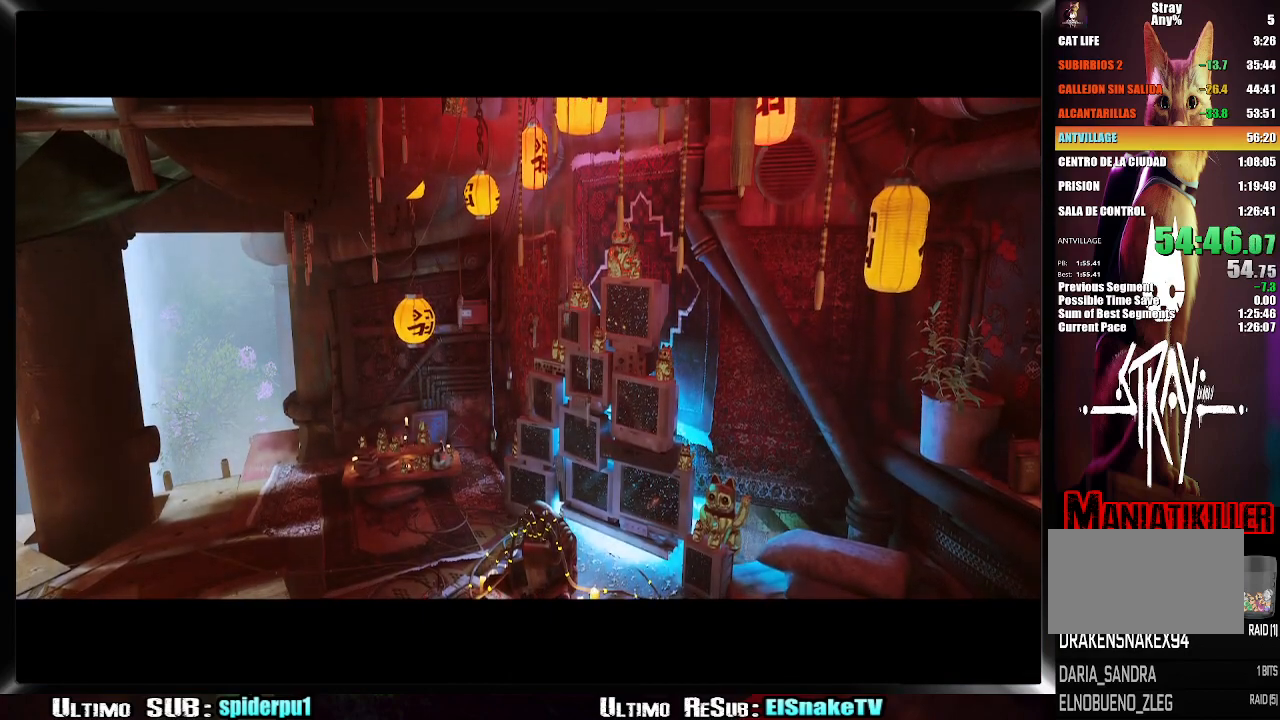
{"buttons": ["SQUARE"], "left_stick": "center", "right_stick": "center", "events": [[17, "SQUARE", "up"], [100, "SQUARE", "down"], [133, "SQUARE", "up"], [233, "SQUARE", "down"], [283, "SQUARE", "up"], [367, "SQUARE", "down"], [417, "SQUARE", "up"], [500, "SQUARE", "down"]]}
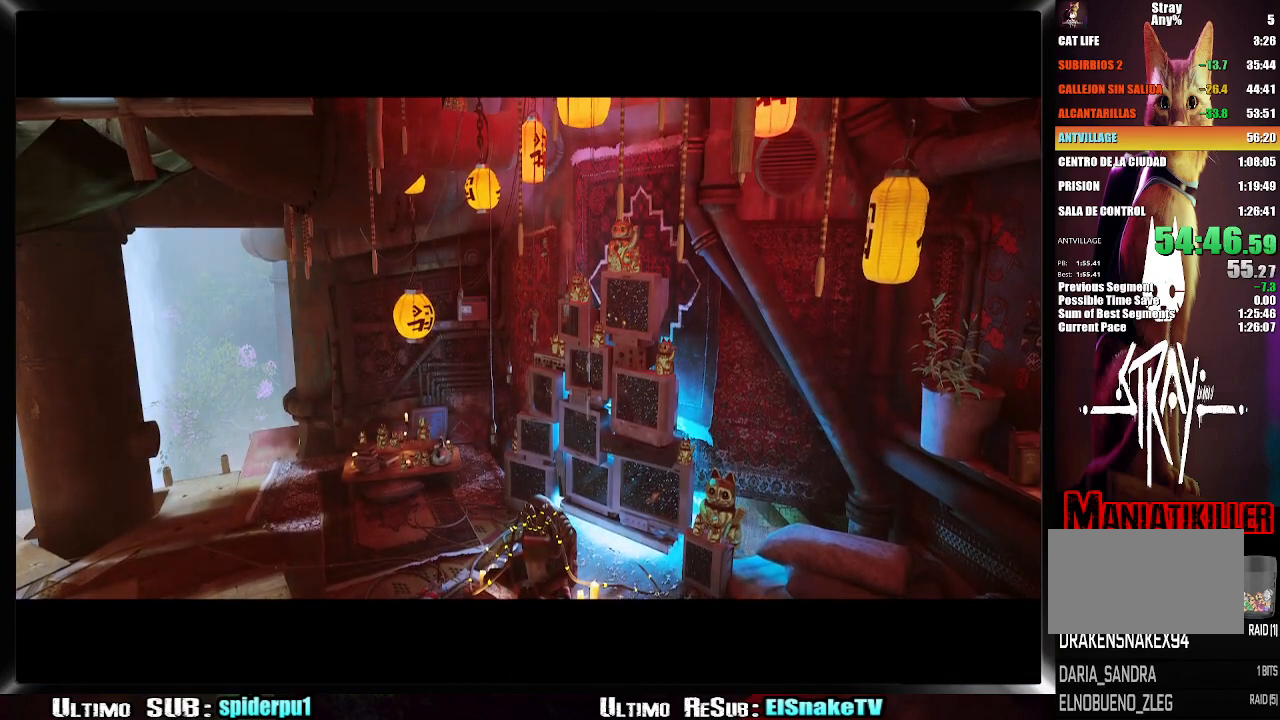
{"buttons": ["SQUARE"], "left_stick": "center", "right_stick": "center", "events": [[67, "SQUARE", "up"], [150, "SQUARE", "down"], [200, "SQUARE", "up"], [383, "SQUARE", "down"], [417, "SQUARE", "up"], [500, "SQUARE", "down"]]}
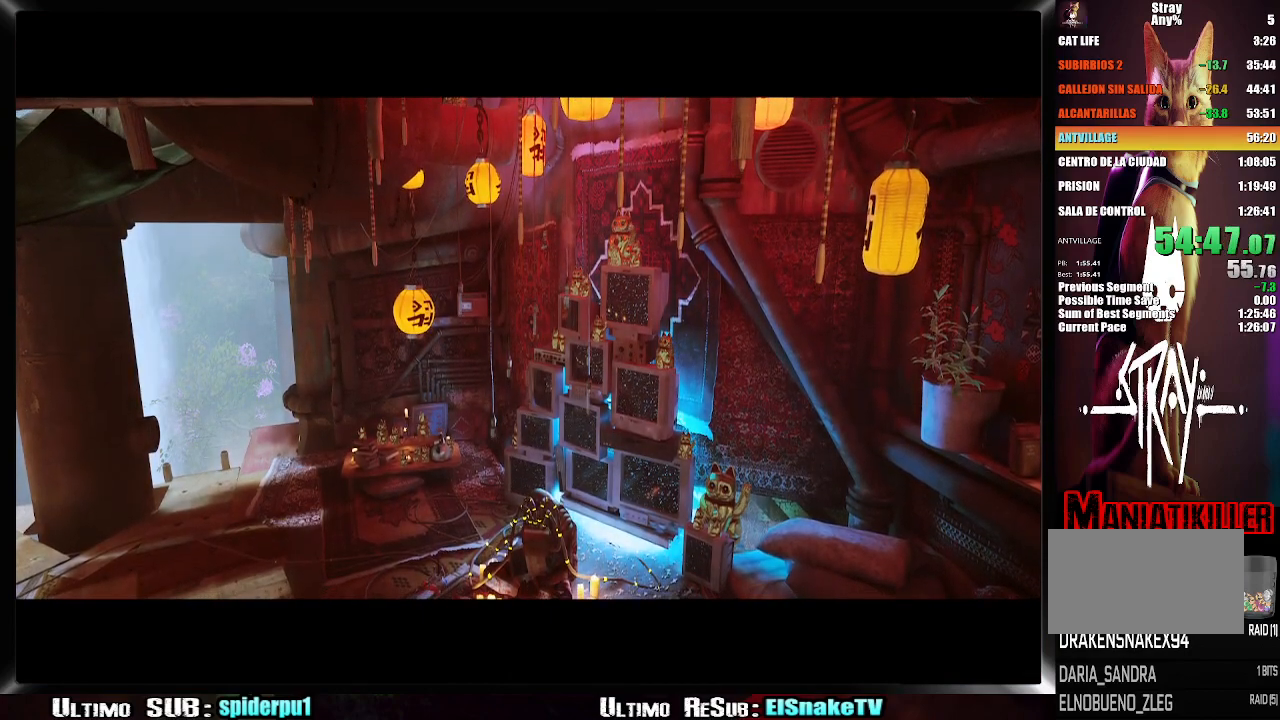
{"buttons": [], "left_stick": "center", "right_stick": "center", "events": [[50, "SQUARE", "up"], [133, "SQUARE", "down"], [183, "SQUARE", "up"], [267, "SQUARE", "down"], [317, "SQUARE", "up"], [383, "SQUARE", "down"], [450, "SQUARE", "up"]]}
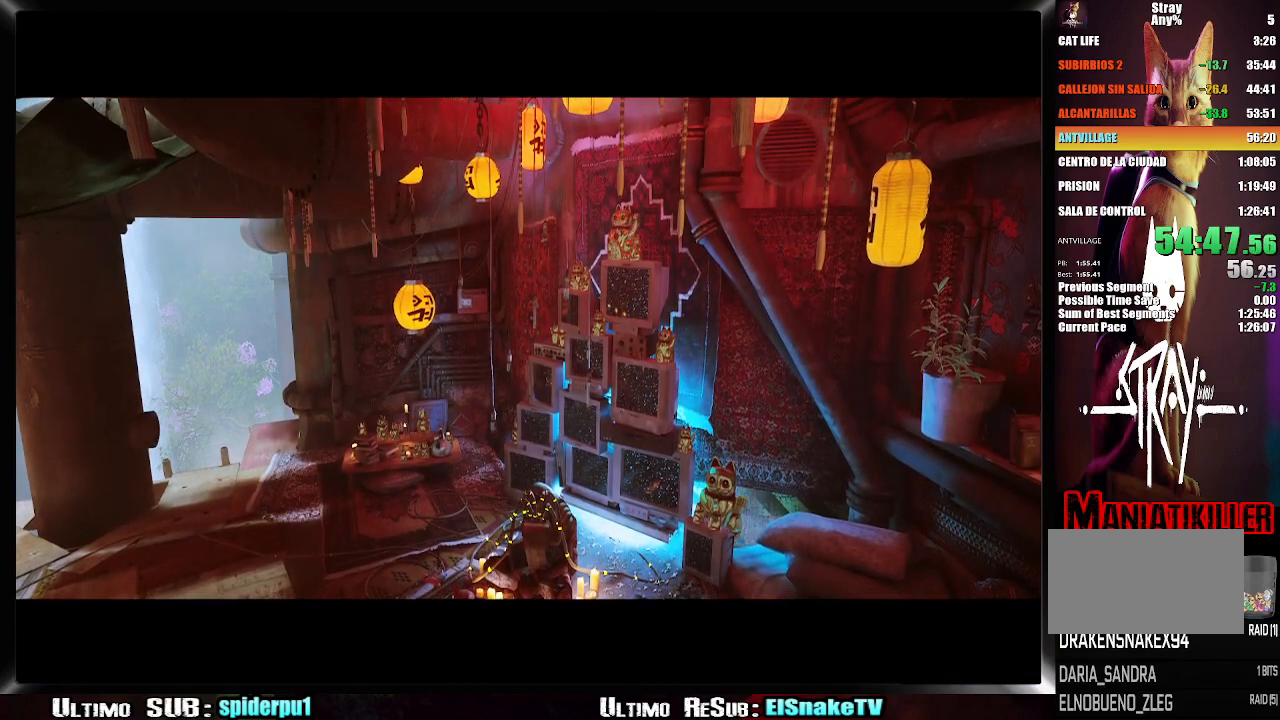
{"buttons": [], "left_stick": "center", "right_stick": "center", "events": [[33, "SQUARE", "down"], [100, "SQUARE", "up"], [183, "SQUARE", "down"], [217, "SQUARE", "up"], [317, "SQUARE", "down"], [383, "SQUARE", "up"], [467, "SQUARE", "down"], [500, "SQUARE", "up"]]}
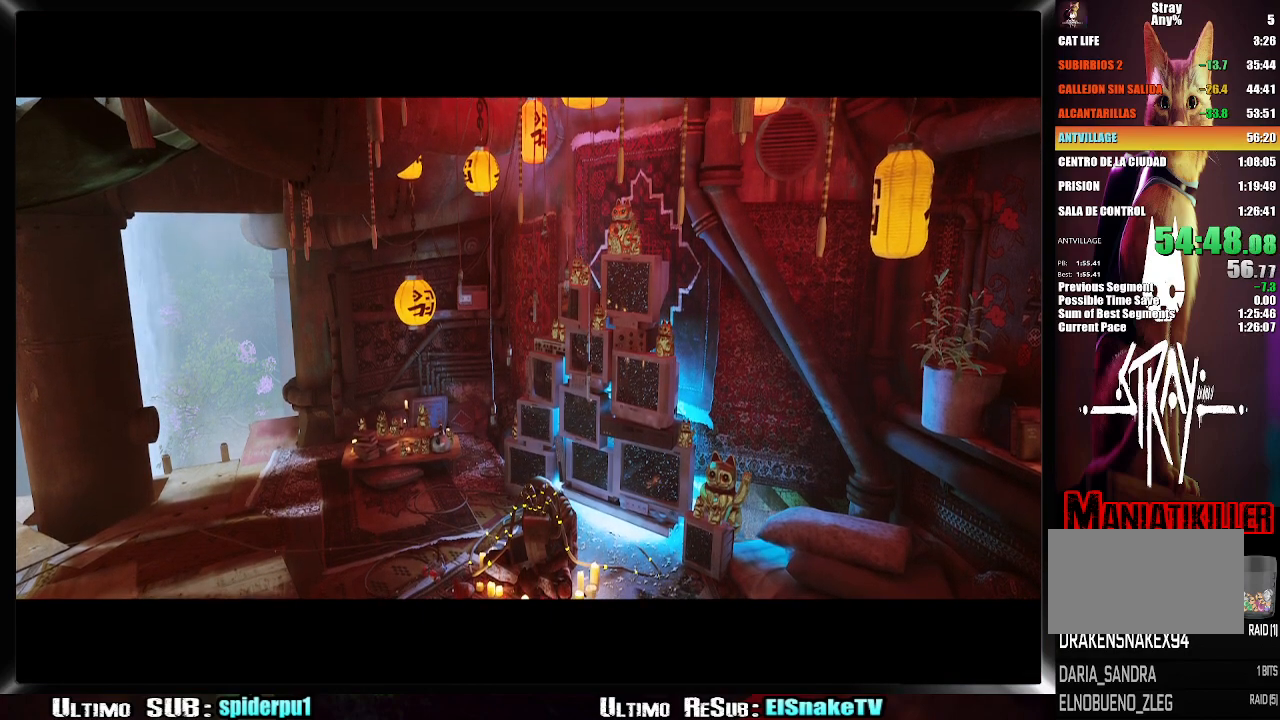
{"buttons": ["SQUARE"], "left_stick": "center", "right_stick": "center", "events": [[83, "SQUARE", "down"], [133, "SQUARE", "up"], [233, "SQUARE", "down"], [267, "SQUARE", "up"], [367, "SQUARE", "down"], [417, "SQUARE", "up"], [500, "SQUARE", "down"]]}
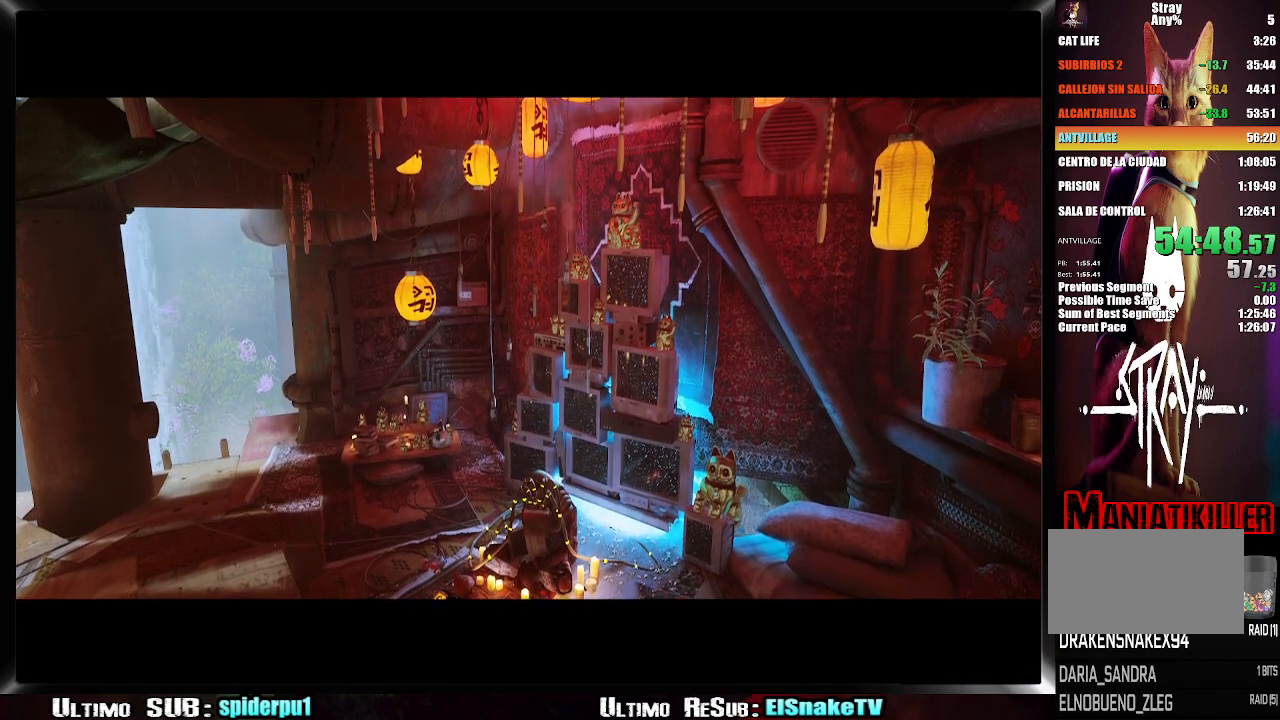
{"buttons": [], "left_stick": "center", "right_stick": "center", "events": [[50, "SQUARE", "up"], [133, "SQUARE", "down"], [183, "SQUARE", "up"], [267, "SQUARE", "down"], [317, "SQUARE", "up"], [400, "SQUARE", "down"], [450, "SQUARE", "up"]]}
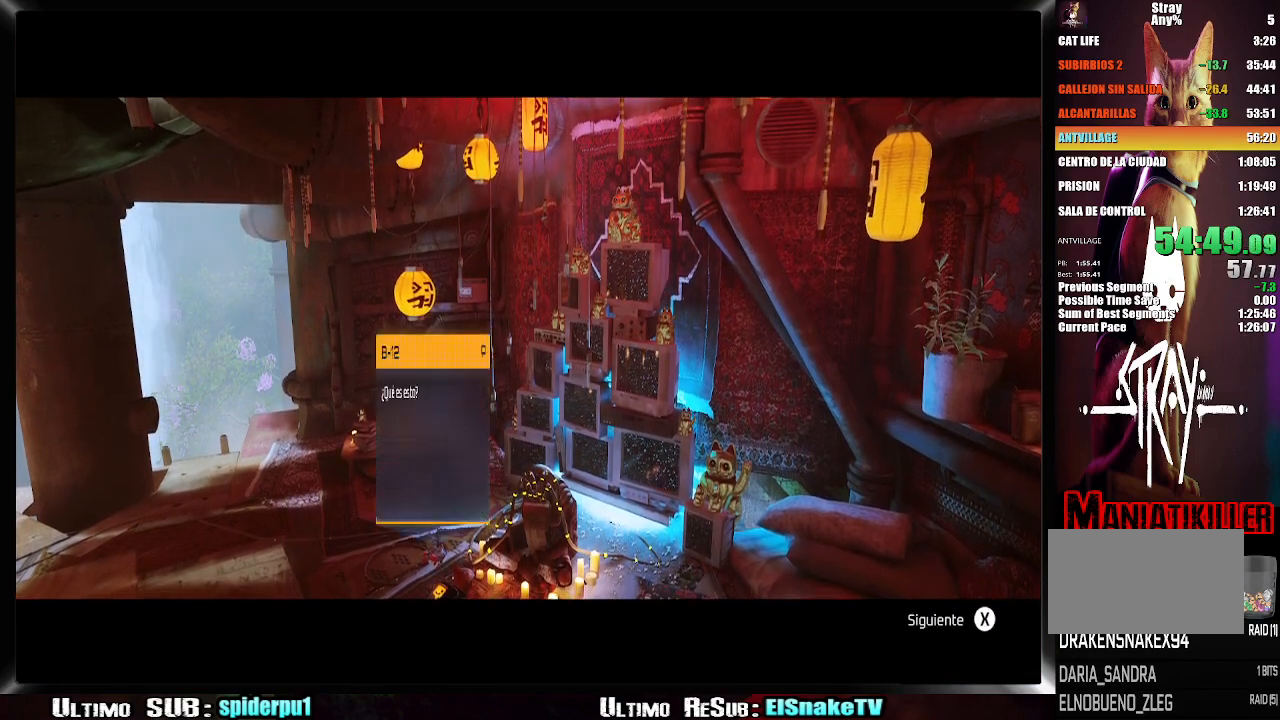
{"buttons": [], "left_stick": "center", "right_stick": "center", "events": [[33, "SQUARE", "down"], [83, "SQUARE", "up"], [167, "SQUARE", "down"], [217, "SQUARE", "up"], [300, "SQUARE", "down"], [350, "SQUARE", "up"], [433, "SQUARE", "down"], [483, "SQUARE", "up"]]}
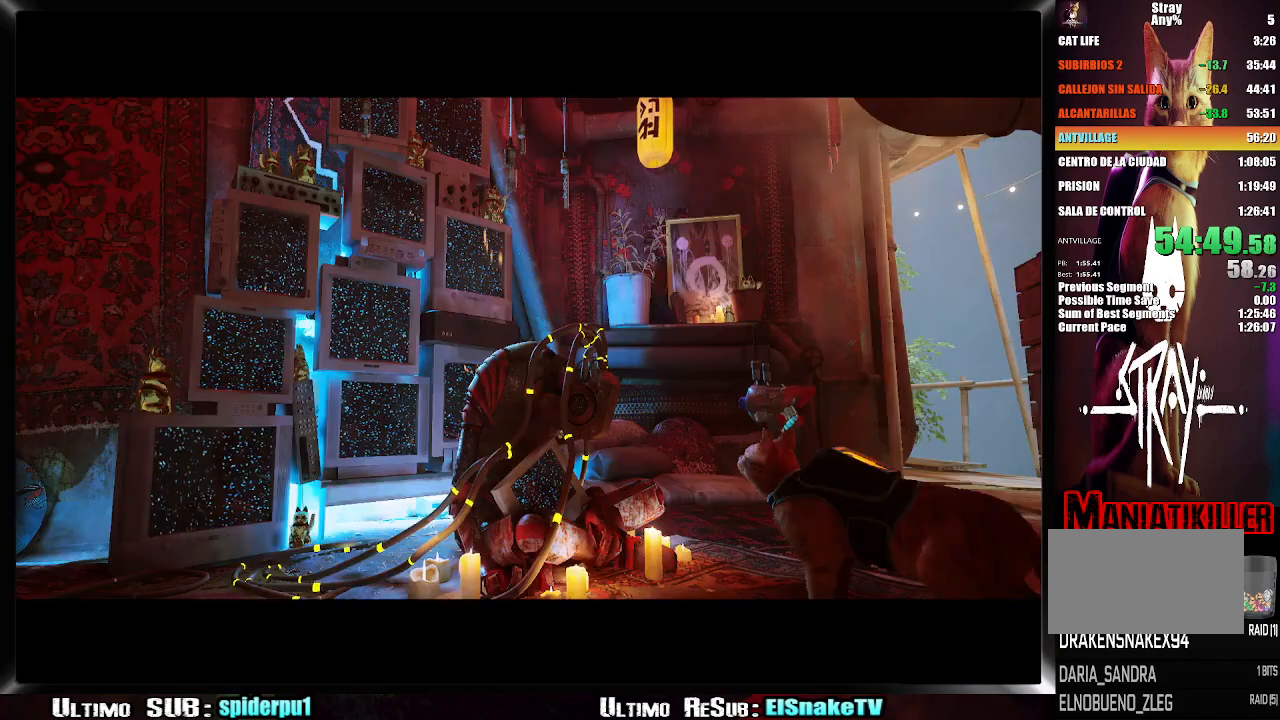
{"buttons": [], "left_stick": "center", "right_stick": "center", "events": [[83, "SQUARE", "down"], [133, "SQUARE", "up"], [217, "SQUARE", "down"], [267, "SQUARE", "up"], [367, "SQUARE", "down"], [417, "SQUARE", "up"]]}
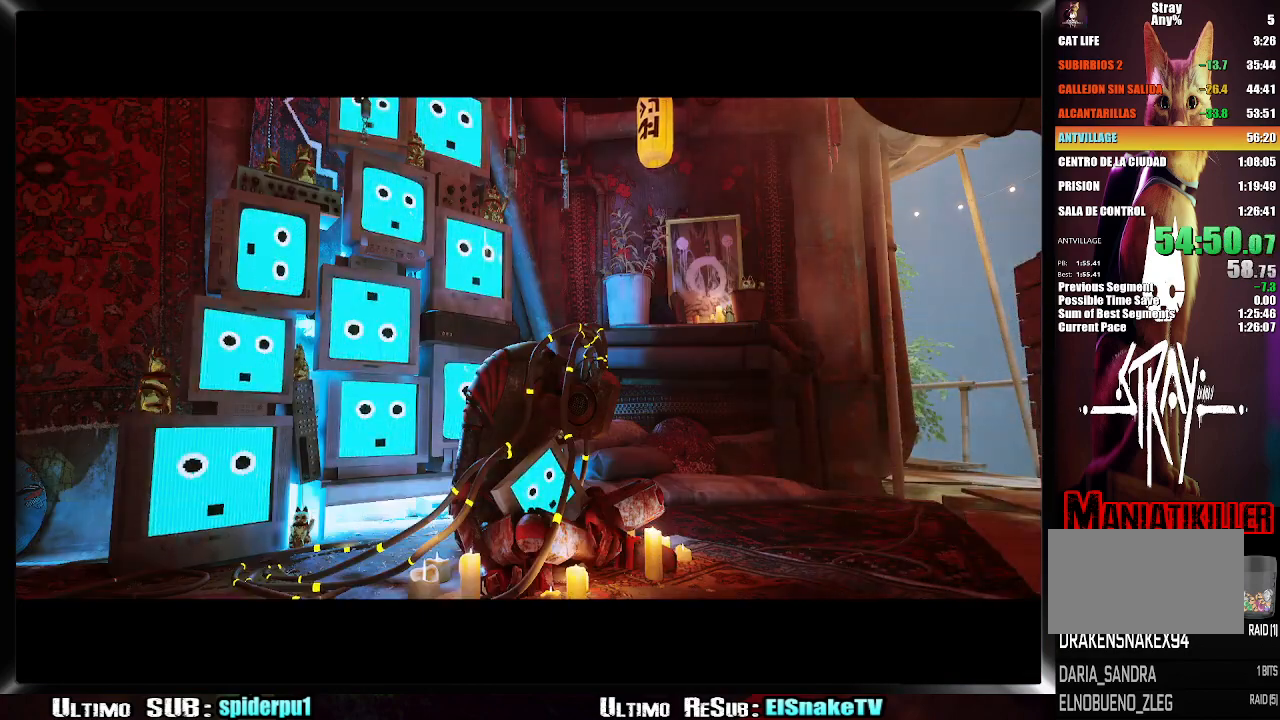
{"buttons": ["SQUARE"], "left_stick": "center", "right_stick": "center", "events": [[17, "SQUARE", "down"], [67, "SQUARE", "up"], [167, "SQUARE", "down"], [217, "SQUARE", "up"], [317, "SQUARE", "down"], [367, "SQUARE", "up"], [450, "SQUARE", "down"]]}
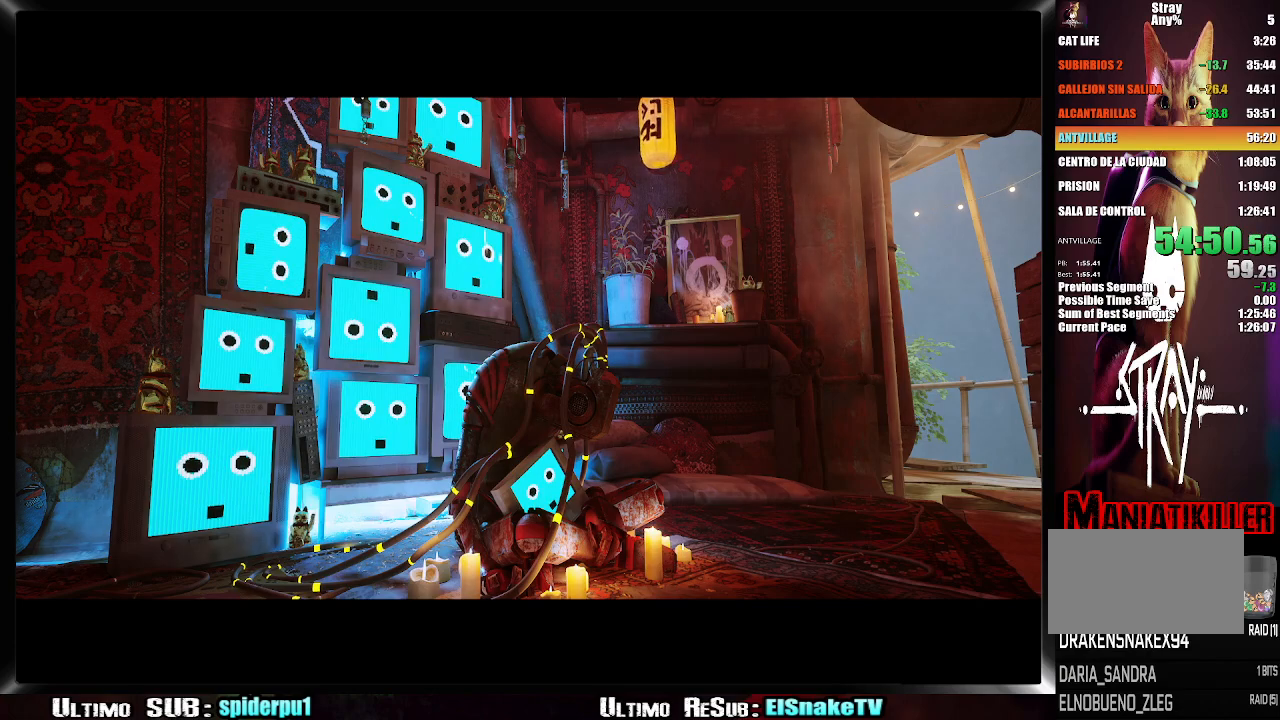
{"buttons": [], "left_stick": "center", "right_stick": "center", "events": [[17, "SQUARE", "up"], [100, "SQUARE", "down"], [167, "SQUARE", "up"], [250, "SQUARE", "down"], [317, "SQUARE", "up"], [400, "SQUARE", "down"], [450, "SQUARE", "up"]]}
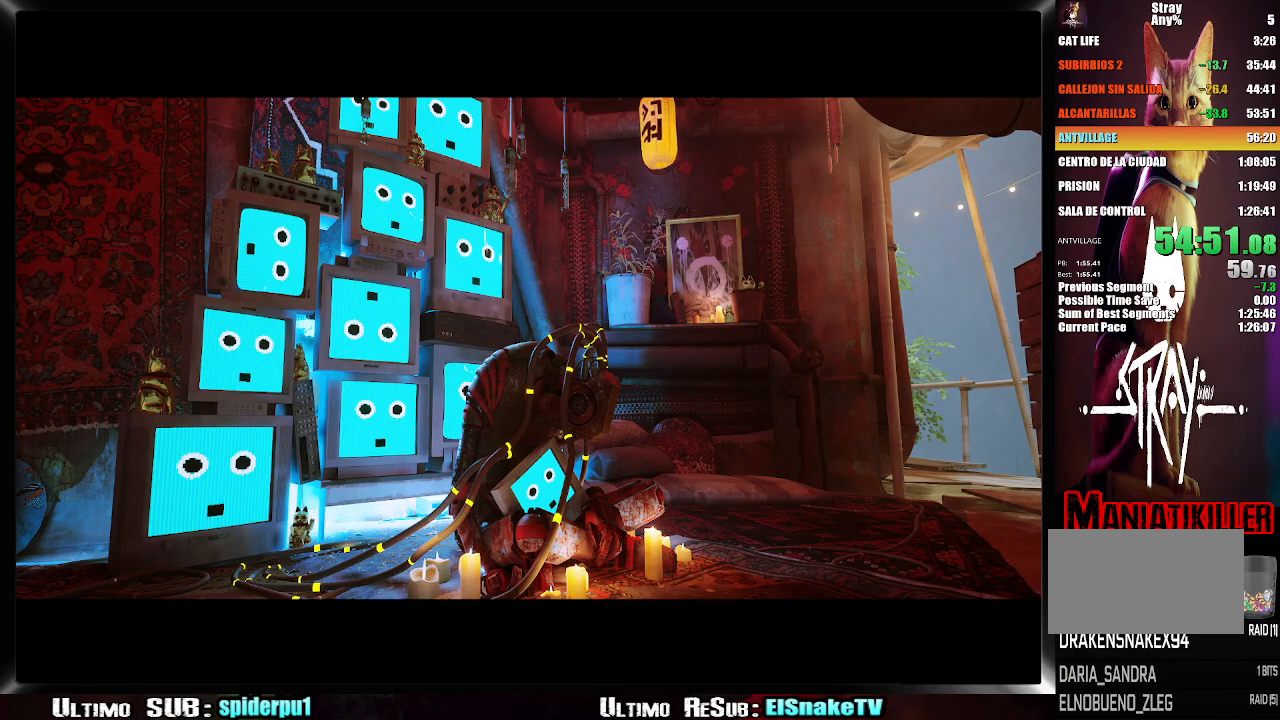
{"buttons": [], "left_stick": "center", "right_stick": "center", "events": [[50, "SQUARE", "down"], [100, "SQUARE", "up"], [217, "SQUARE", "down"], [267, "SQUARE", "up"], [367, "SQUARE", "down"], [417, "SQUARE", "up"]]}
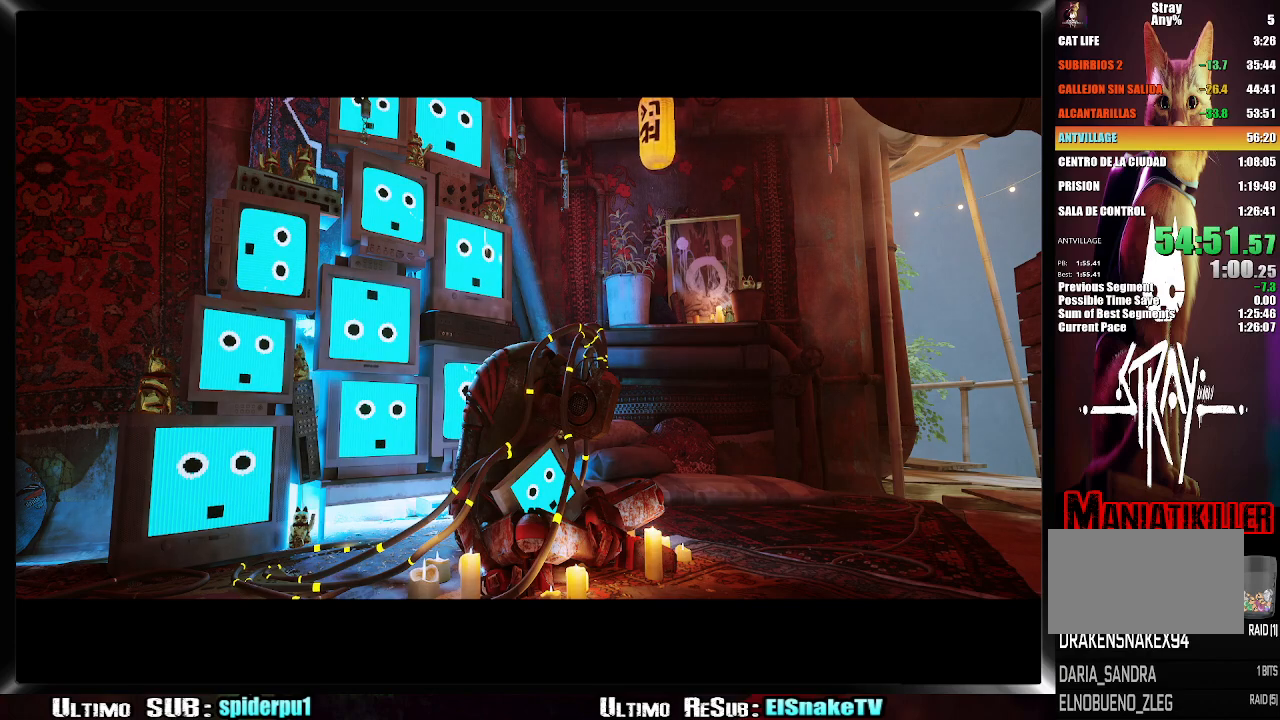
{"buttons": [], "left_stick": "center", "right_stick": "center", "events": [[17, "SQUARE", "down"], [67, "SQUARE", "up"], [183, "SQUARE", "down"], [217, "SQUARE", "up"], [317, "SQUARE", "down"], [367, "SQUARE", "up"], [467, "SQUARE", "down"], [500, "SQUARE", "up"]]}
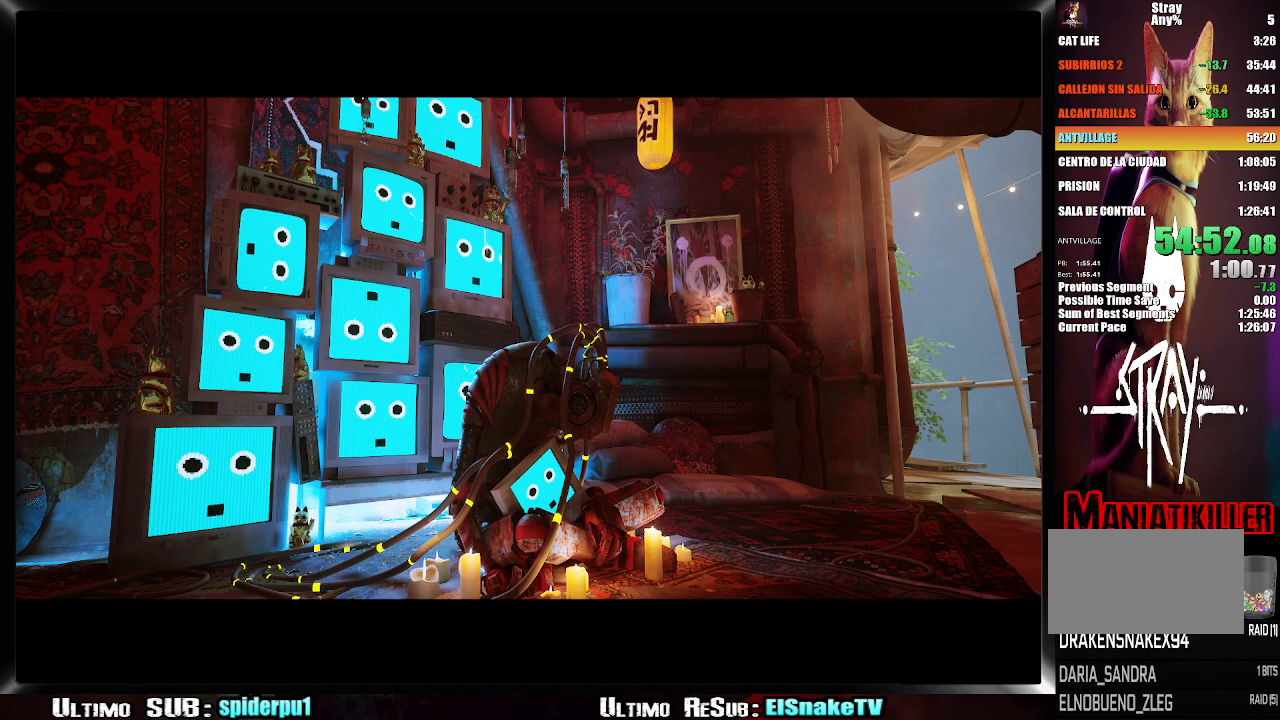
{"buttons": [], "left_stick": "center", "right_stick": "center", "events": [[83, "SQUARE", "down"], [150, "SQUARE", "up"], [250, "SQUARE", "down"], [300, "SQUARE", "up"], [400, "SQUARE", "down"], [417, "SQUARE", "up"]]}
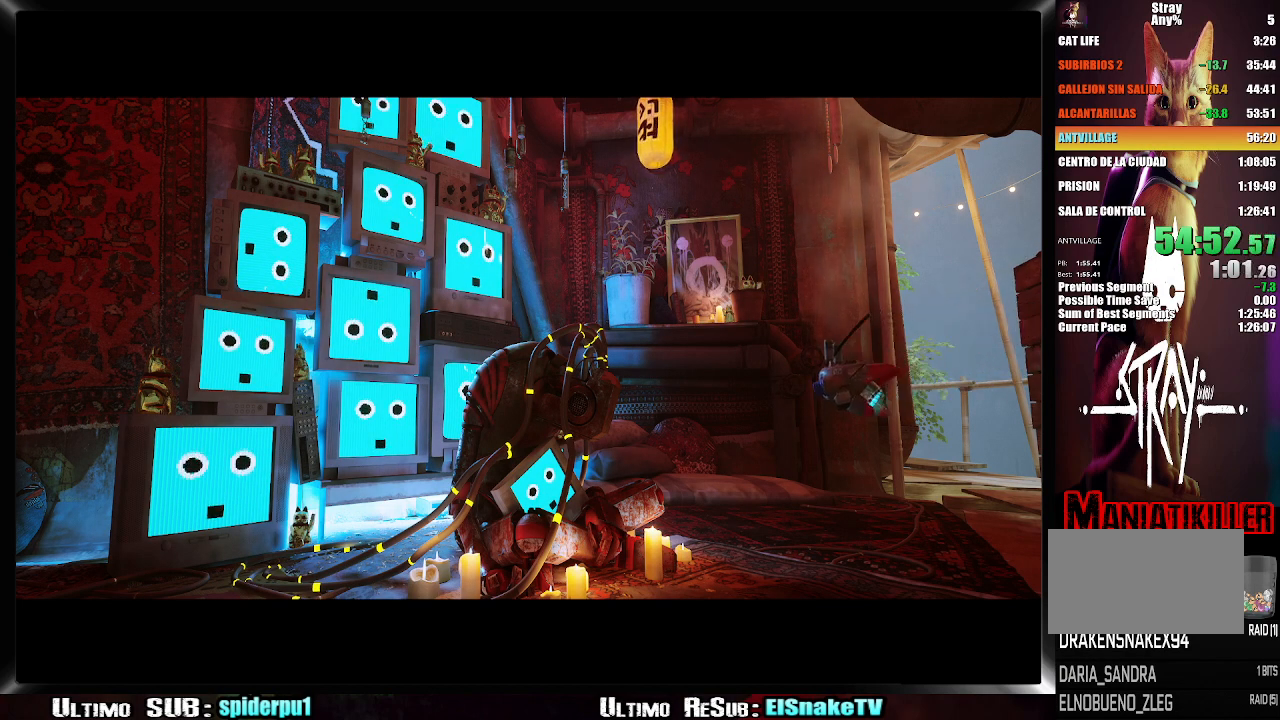
{"buttons": [], "left_stick": "center", "right_stick": "center", "events": [[17, "SQUARE", "down"], [67, "SQUARE", "up"], [167, "SQUARE", "down"], [217, "SQUARE", "up"], [317, "SQUARE", "down"], [350, "SQUARE", "up"], [450, "SQUARE", "down"], [500, "SQUARE", "up"]]}
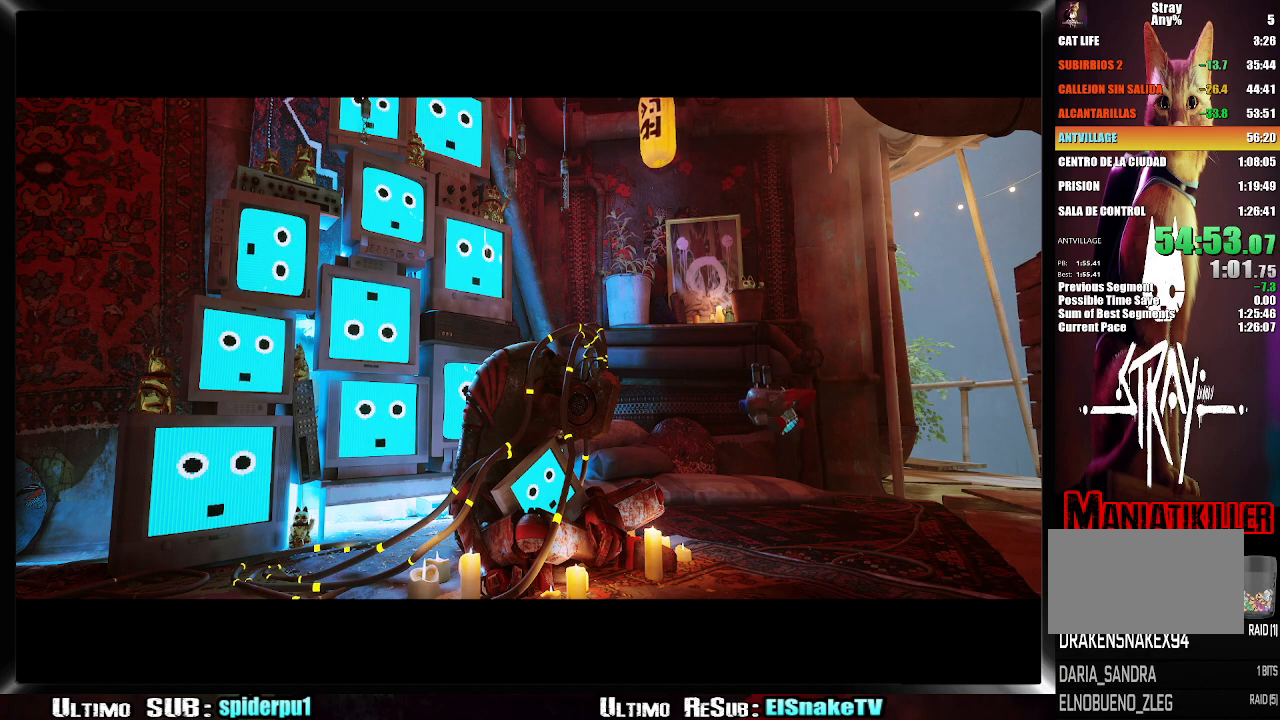
{"buttons": [], "left_stick": "center", "right_stick": "center", "events": [[100, "SQUARE", "down"], [150, "SQUARE", "up"], [250, "SQUARE", "down"], [300, "SQUARE", "up"], [383, "SQUARE", "down"], [433, "SQUARE", "up"]]}
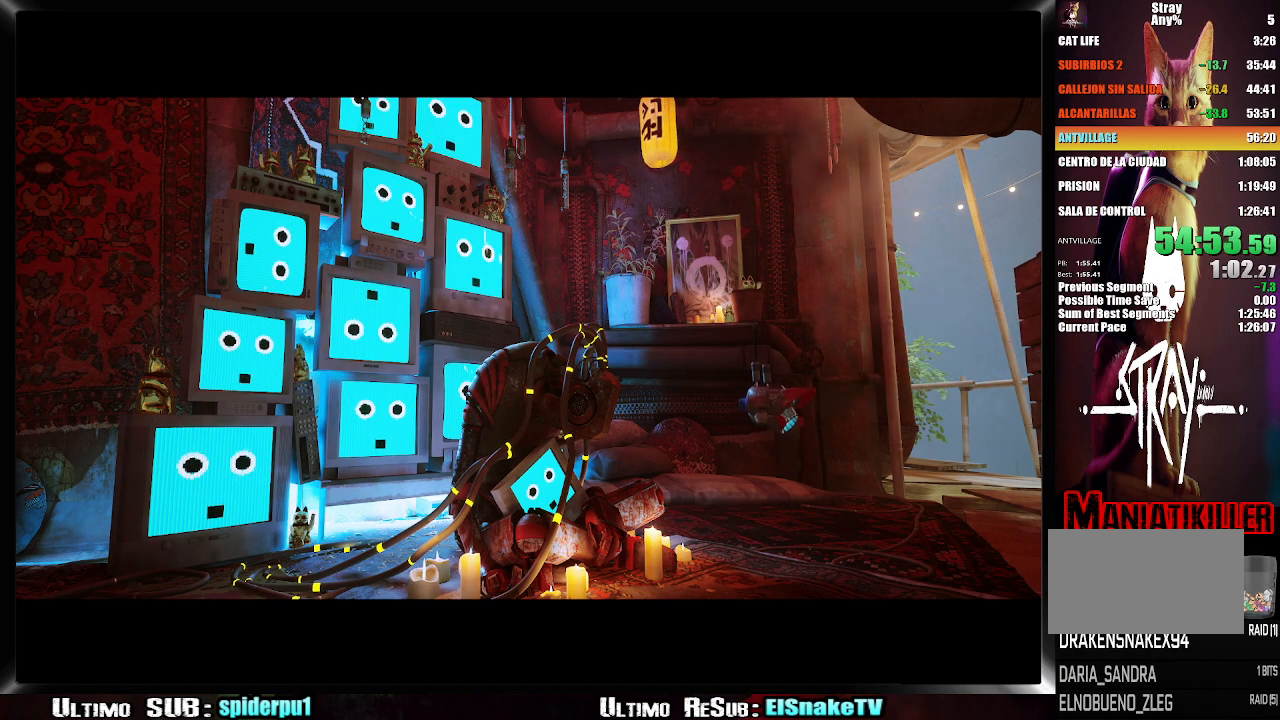
{"buttons": ["SQUARE"], "left_stick": "center", "right_stick": "center", "events": [[33, "SQUARE", "down"], [83, "SQUARE", "up"], [200, "SQUARE", "down"], [233, "SQUARE", "up"], [317, "SQUARE", "down"], [383, "SQUARE", "up"], [467, "SQUARE", "down"]]}
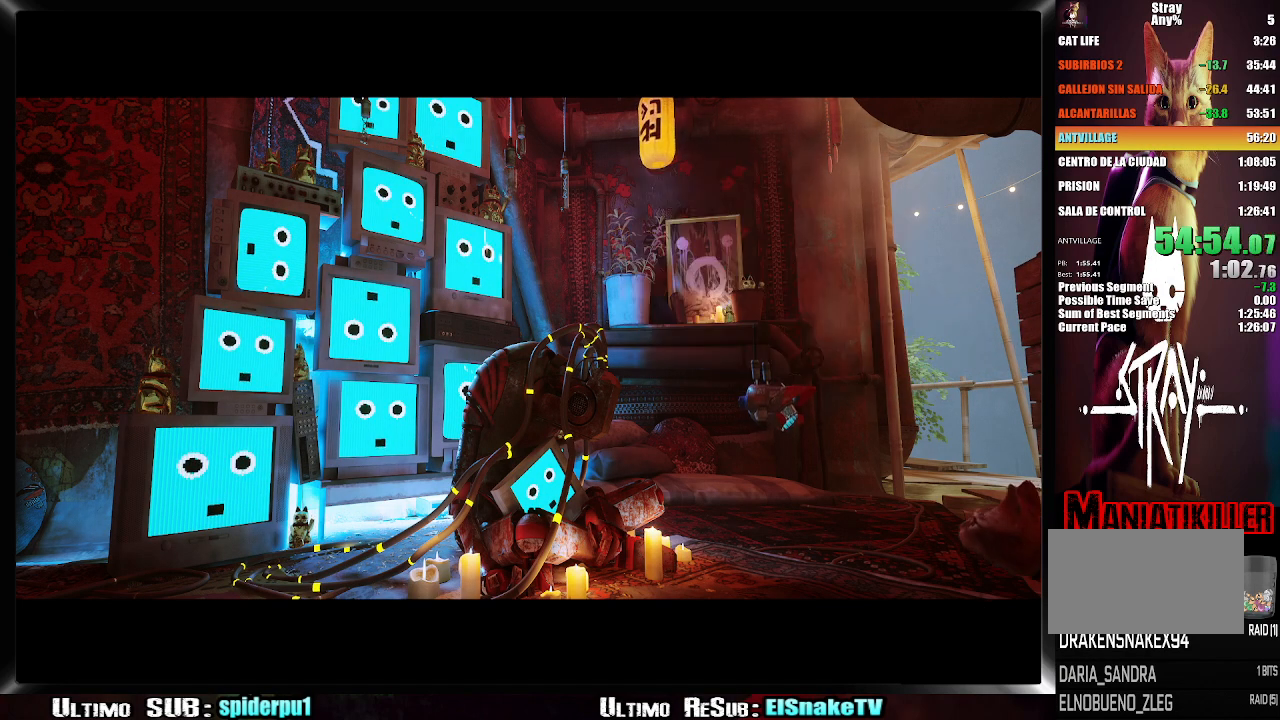
{"buttons": [], "left_stick": "center", "right_stick": "center", "events": [[33, "SQUARE", "up"], [117, "SQUARE", "down"], [167, "SQUARE", "up"], [267, "SQUARE", "down"], [333, "SQUARE", "up"], [417, "SQUARE", "down"], [467, "SQUARE", "up"]]}
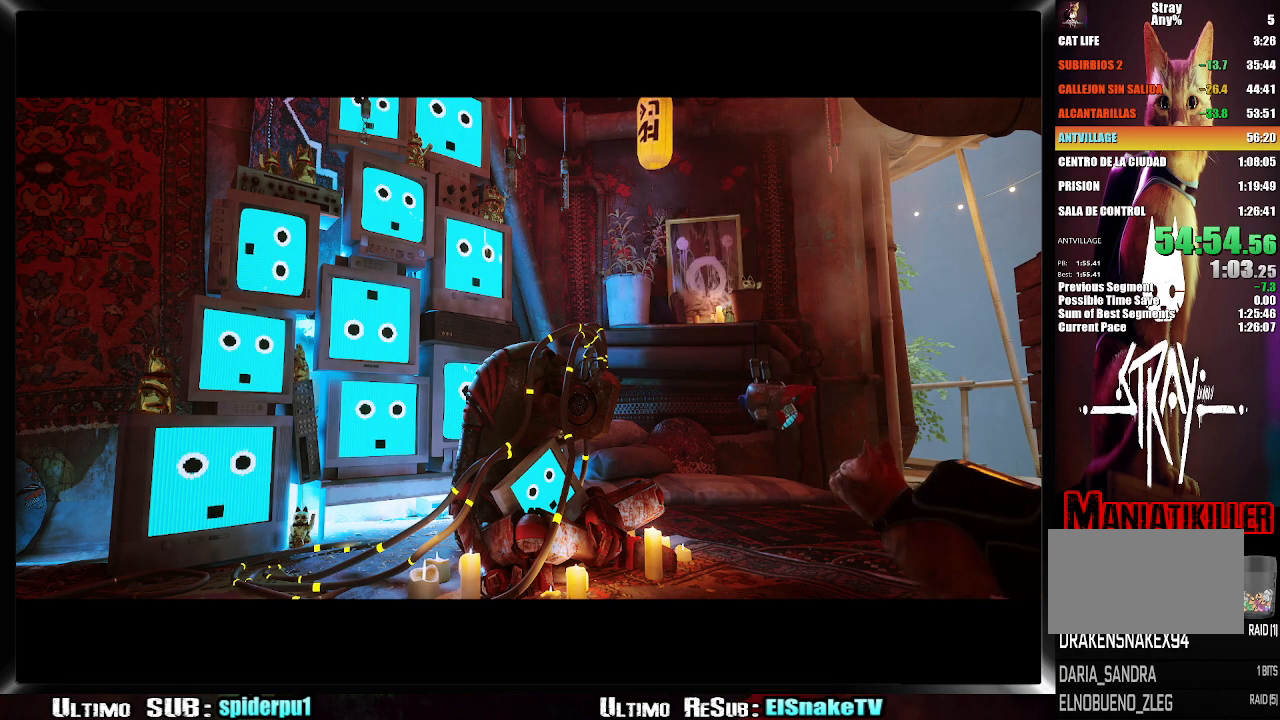
{"buttons": [], "left_stick": "center", "right_stick": "center", "events": [[67, "SQUARE", "down"], [133, "SQUARE", "up"], [233, "SQUARE", "down"], [283, "SQUARE", "up"], [383, "SQUARE", "down"], [433, "SQUARE", "up"]]}
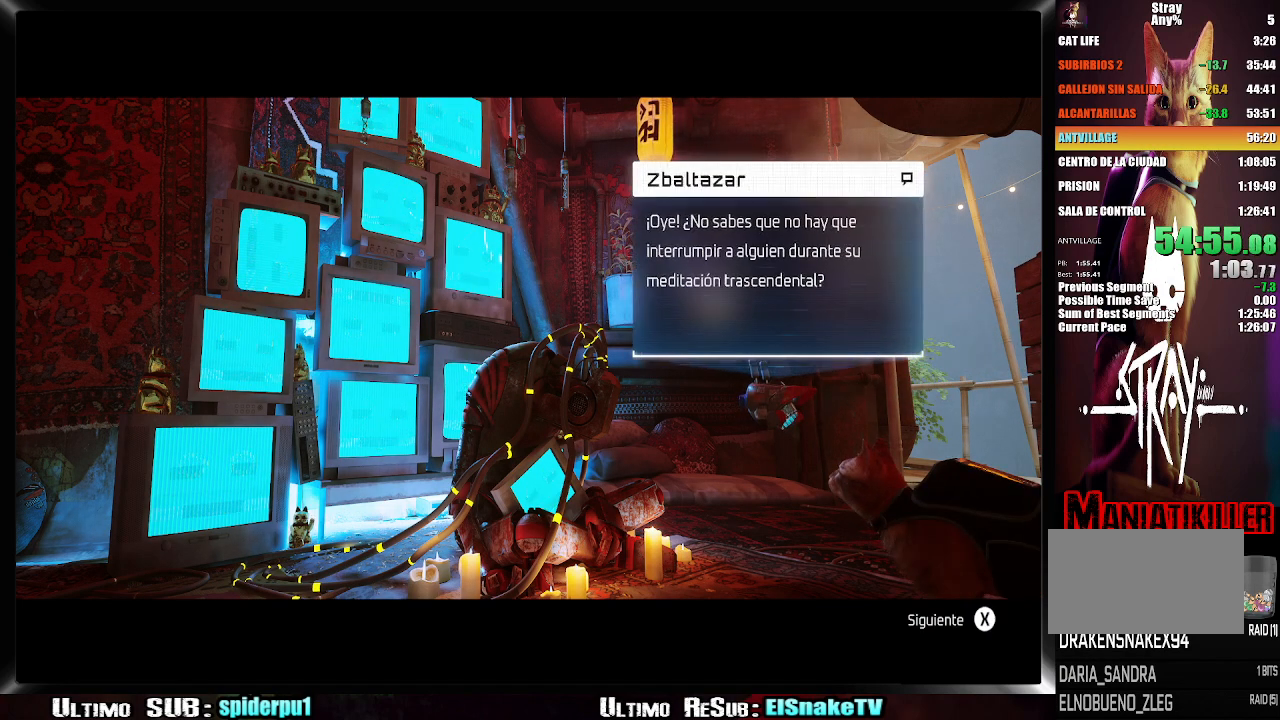
{"buttons": ["SQUARE"], "left_stick": "center", "right_stick": "center", "events": [[33, "SQUARE", "down"], [83, "SQUARE", "up"], [183, "SQUARE", "down"], [233, "SQUARE", "up"], [333, "SQUARE", "down"], [383, "SQUARE", "up"], [467, "SQUARE", "down"]]}
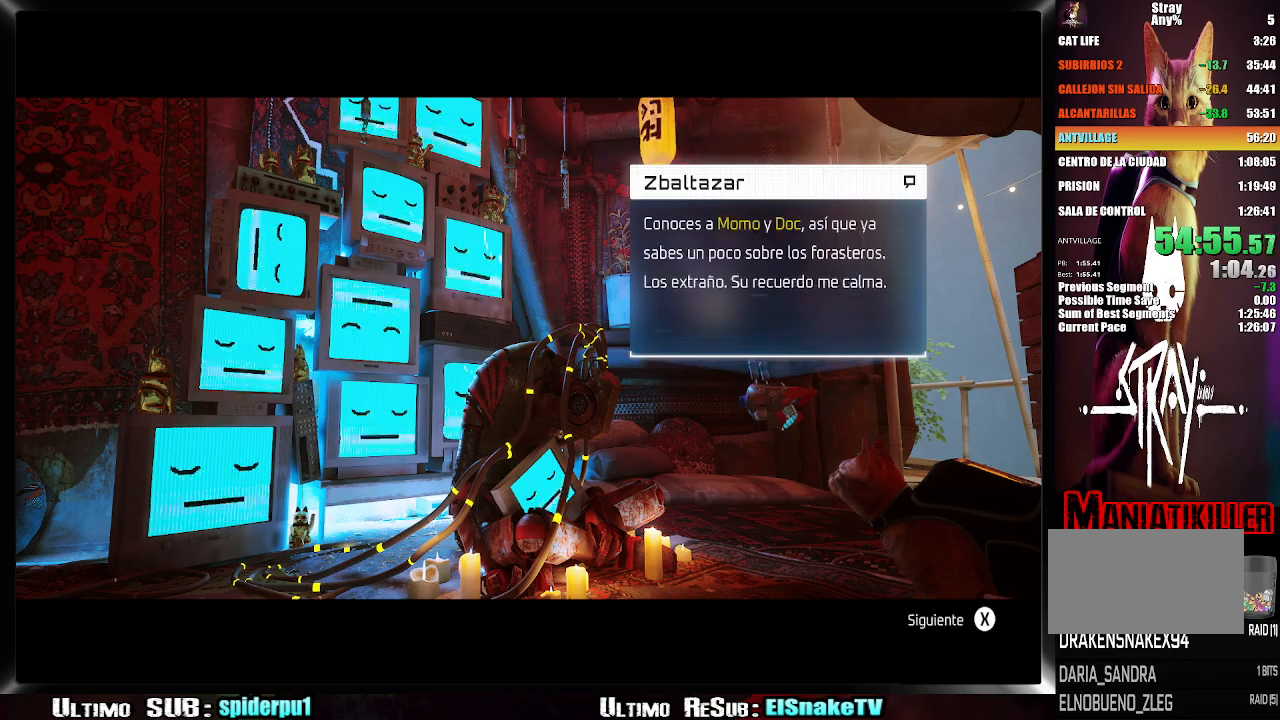
{"buttons": [], "left_stick": "center", "right_stick": "center", "events": [[33, "SQUARE", "up"], [117, "SQUARE", "down"], [167, "SQUARE", "up"], [250, "SQUARE", "down"], [317, "SQUARE", "up"], [417, "SQUARE", "down"], [467, "SQUARE", "up"]]}
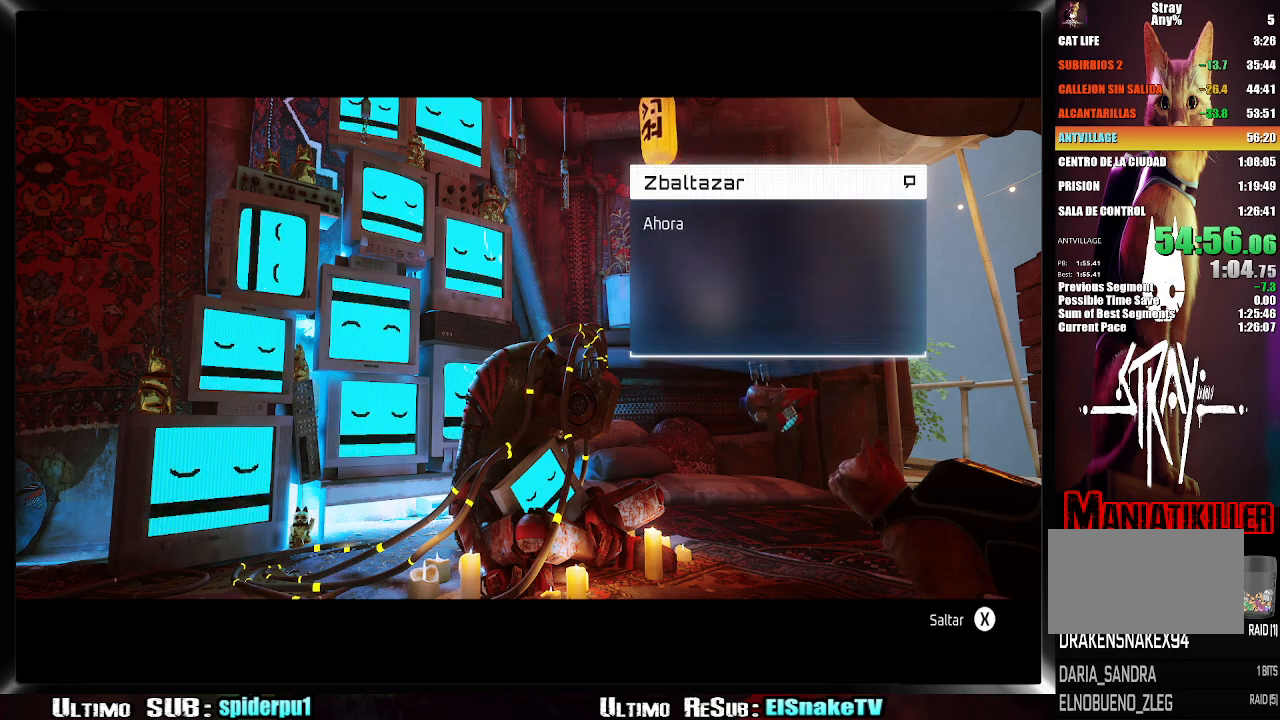
{"buttons": ["SQUARE"], "left_stick": "center", "right_stick": "center", "events": [[67, "SQUARE", "down"], [100, "SQUARE", "up"], [183, "SQUARE", "down"], [233, "SQUARE", "up"], [317, "SQUARE", "down"], [383, "SQUARE", "up"], [467, "SQUARE", "down"]]}
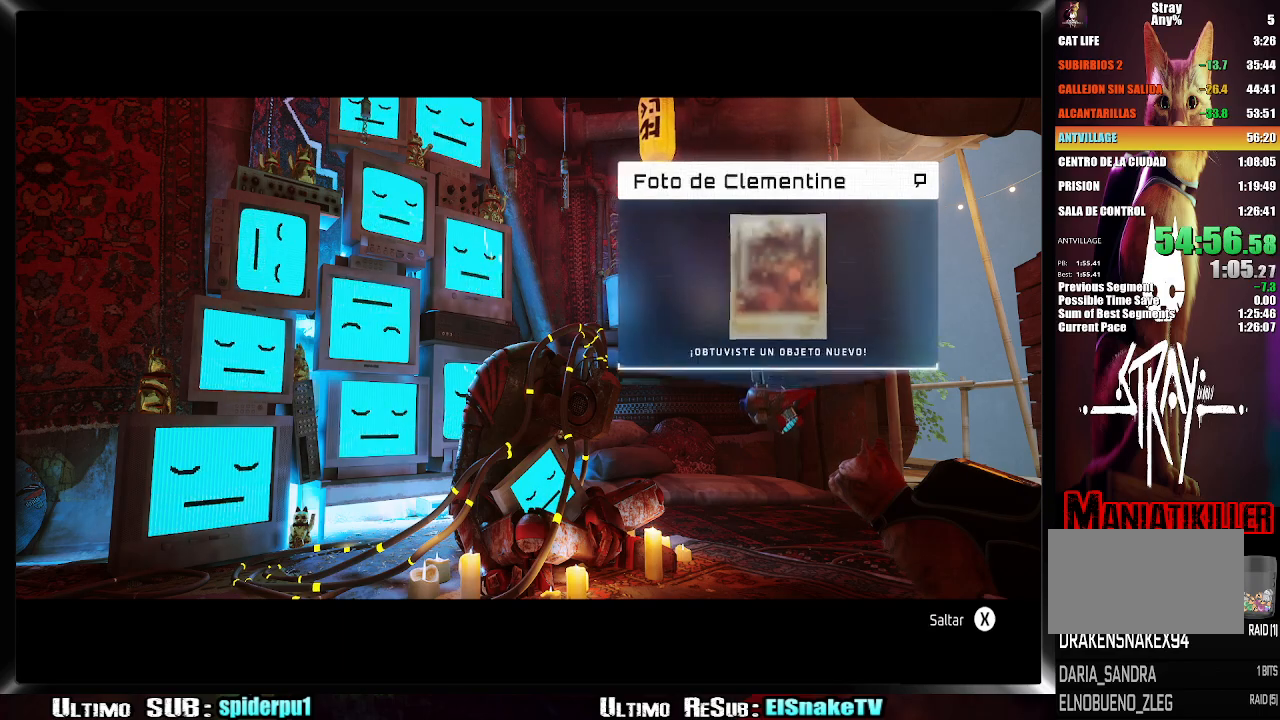
{"buttons": [], "left_stick": "center", "right_stick": "center", "events": [[33, "SQUARE", "up"], [100, "SQUARE", "down"], [183, "SQUARE", "up"], [250, "SQUARE", "down"], [300, "SQUARE", "up"], [383, "SQUARE", "down"], [433, "SQUARE", "up"]]}
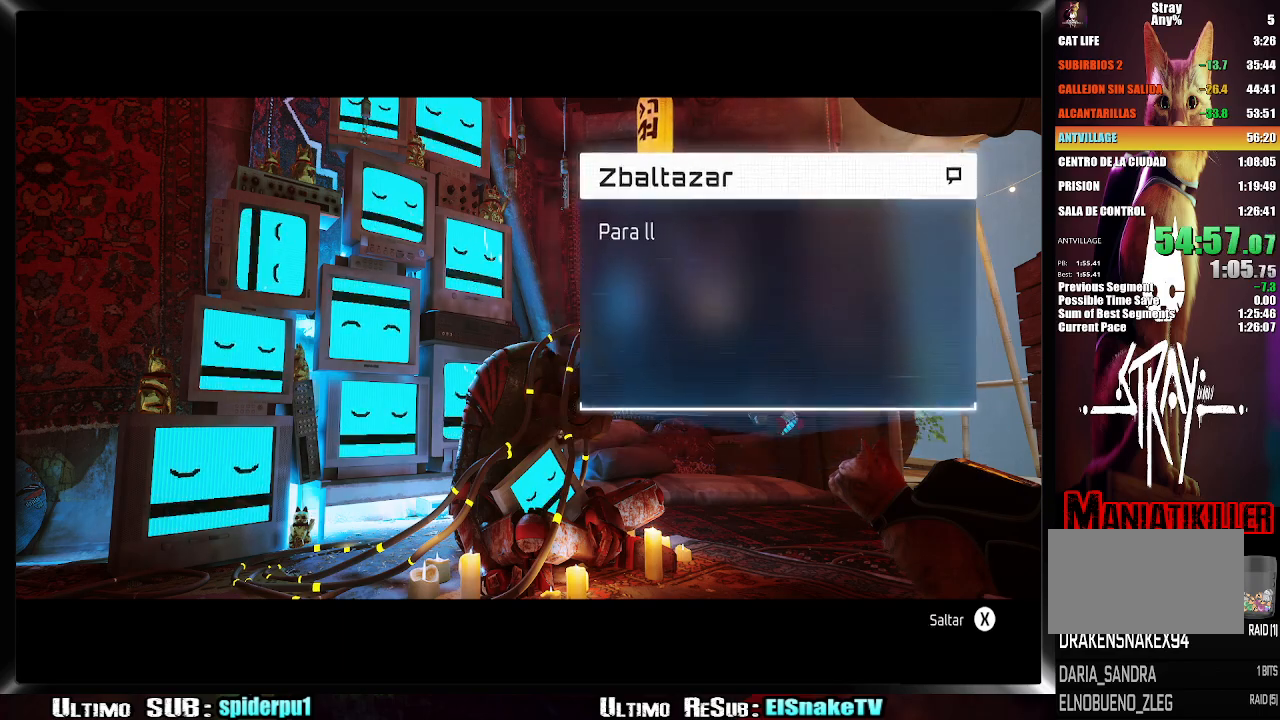
{"buttons": [], "left_stick": "center", "right_stick": "center", "events": [[17, "SQUARE", "down"], [67, "SQUARE", "up"], [133, "SQUARE", "down"], [200, "SQUARE", "up"], [283, "SQUARE", "down"], [350, "SQUARE", "up"], [433, "SQUARE", "down"], [483, "SQUARE", "up"]]}
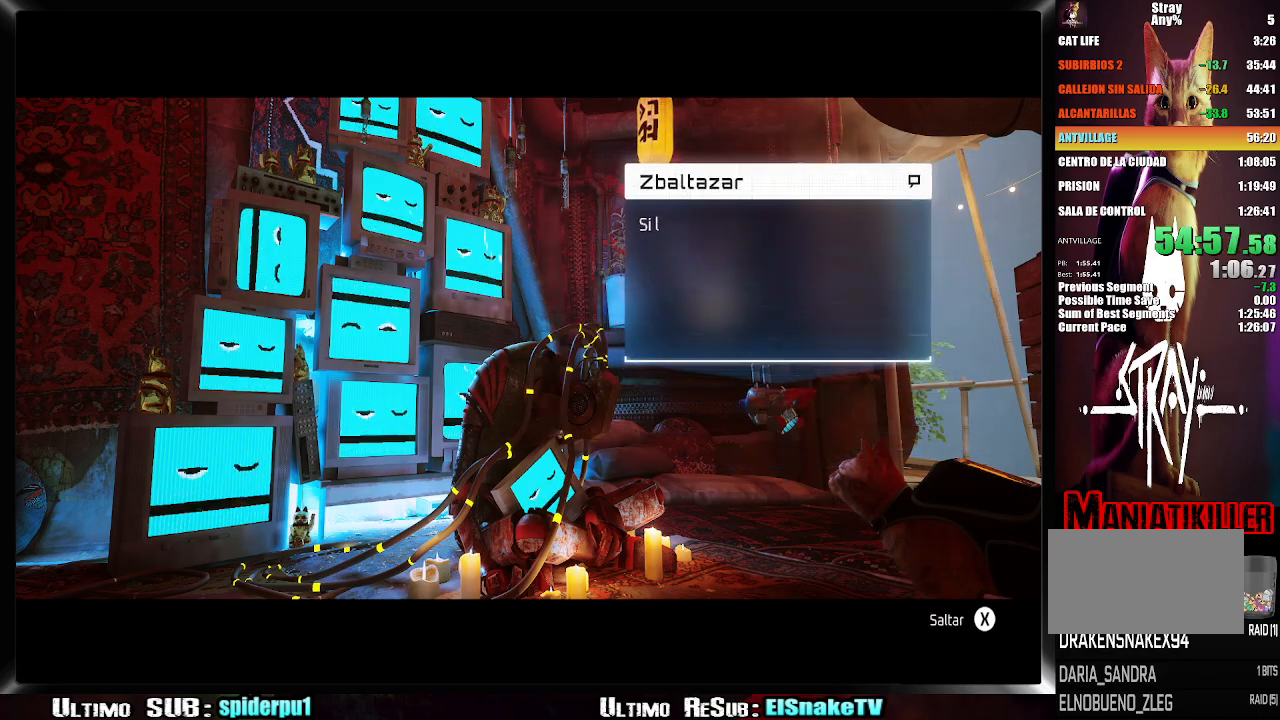
{"buttons": [], "left_stick": "center", "right_stick": "center", "events": [[67, "SQUARE", "down"], [133, "SQUARE", "up"], [233, "SQUARE", "down"], [267, "SQUARE", "up"], [333, "SQUARE", "down"], [400, "SQUARE", "up"]]}
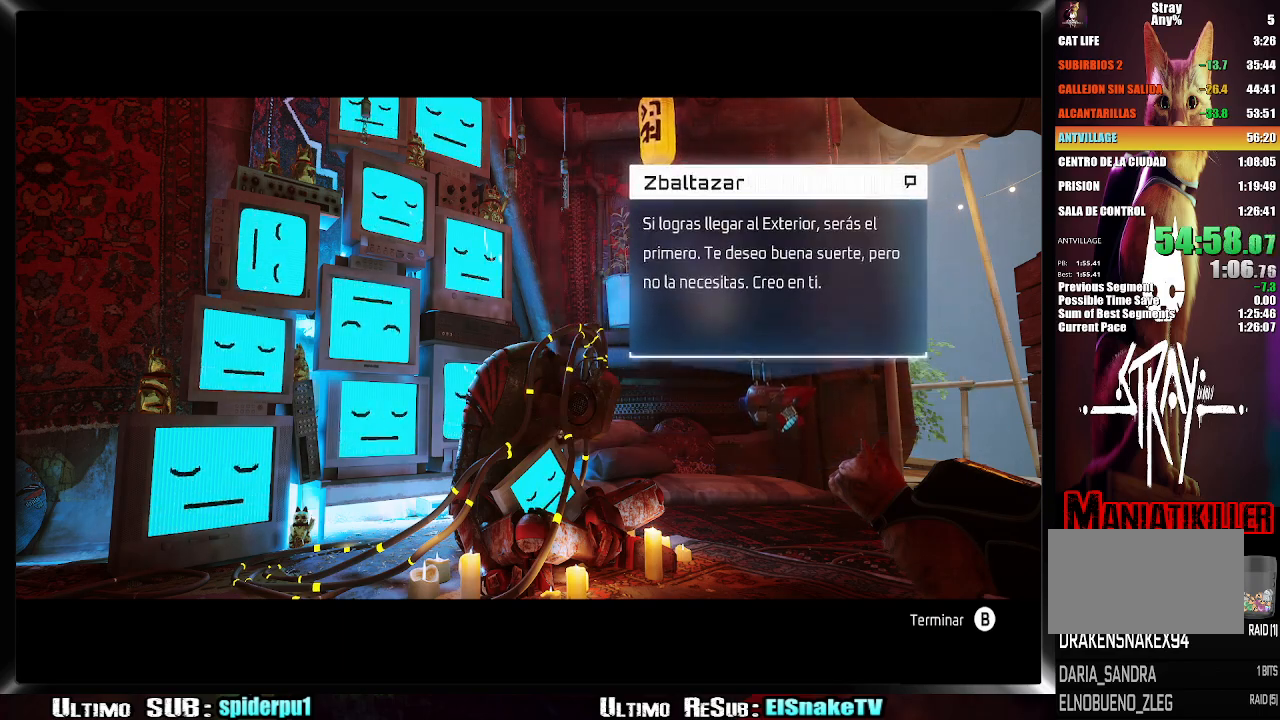
{"buttons": [], "left_stick": "right", "right_stick": "right", "events": [[67, "CIRCLE", "down"], [183, "CIRCLE", "up"], [200, "left_stick", "right"], [333, "right_stick", "right"]]}
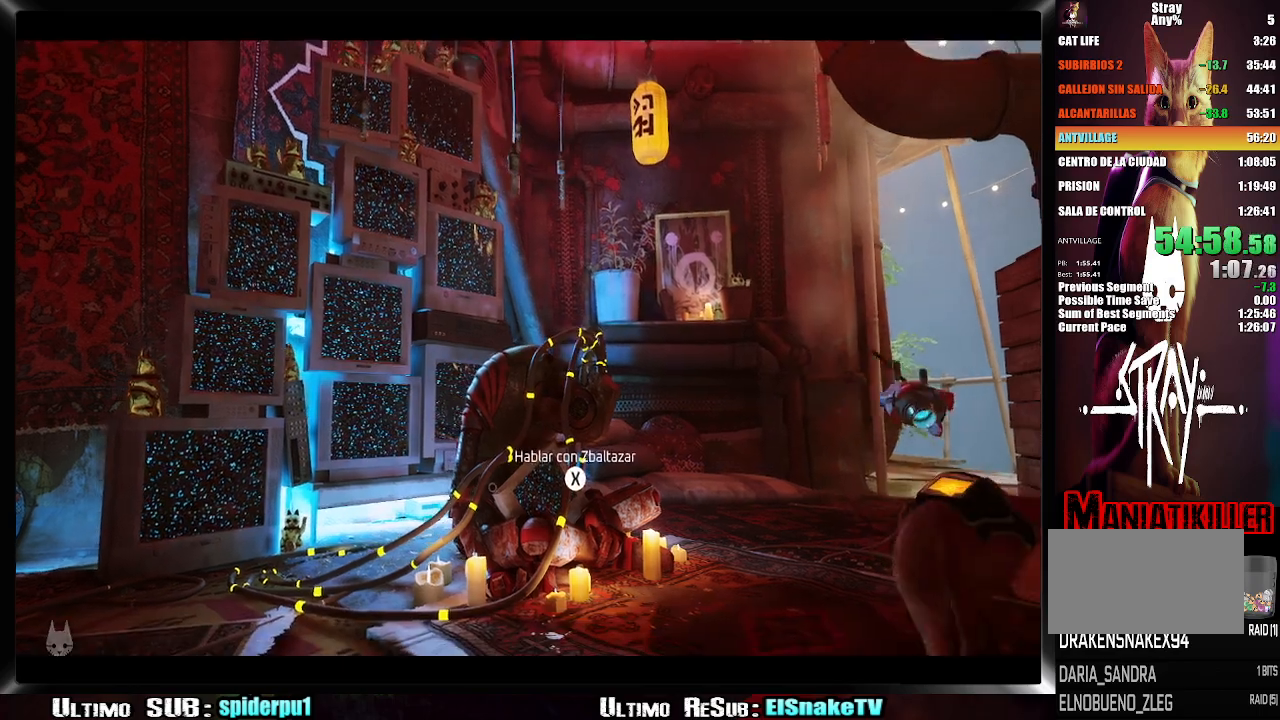
{"buttons": ["R2"], "left_stick": "up-right", "right_stick": "center", "events": [[100, "R2", "down"], [100, "right_stick", "center"], [117, "left_stick", "up-right"]]}
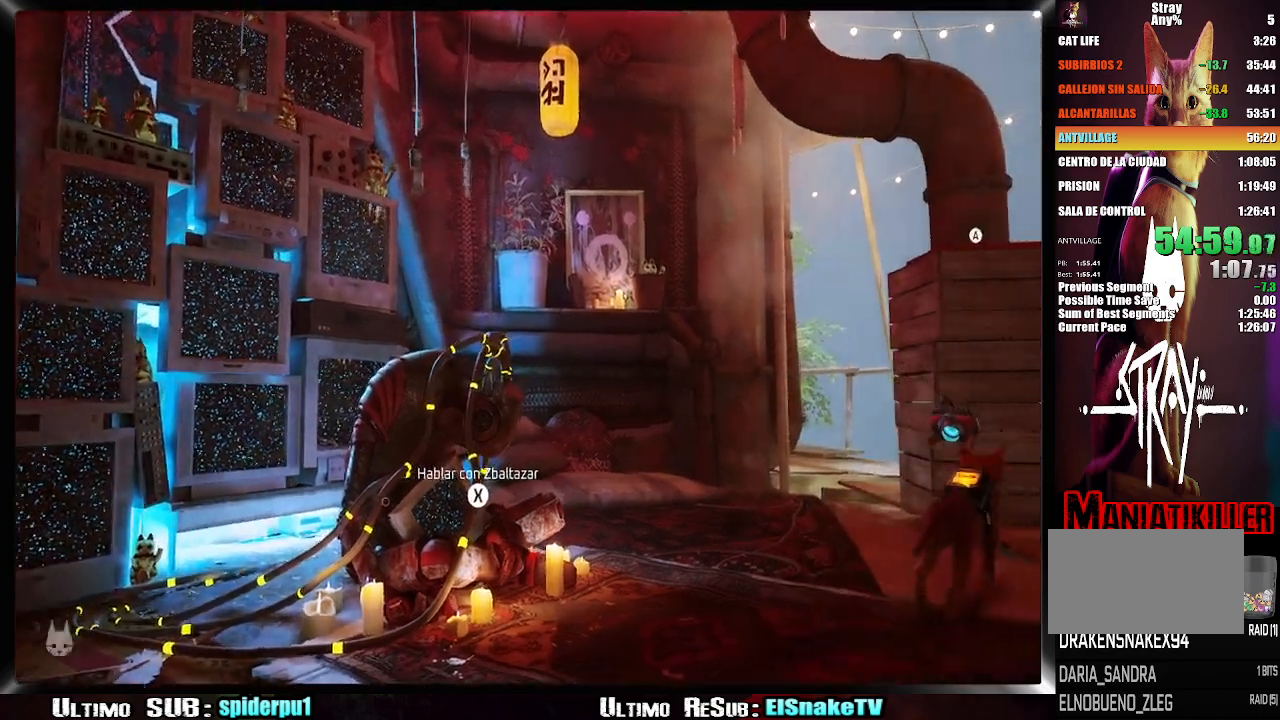
{"buttons": [], "left_stick": "up-right", "right_stick": "center", "events": [[83, "R2", "up"], [167, "CROSS", "down"], [217, "CROSS", "up"]]}
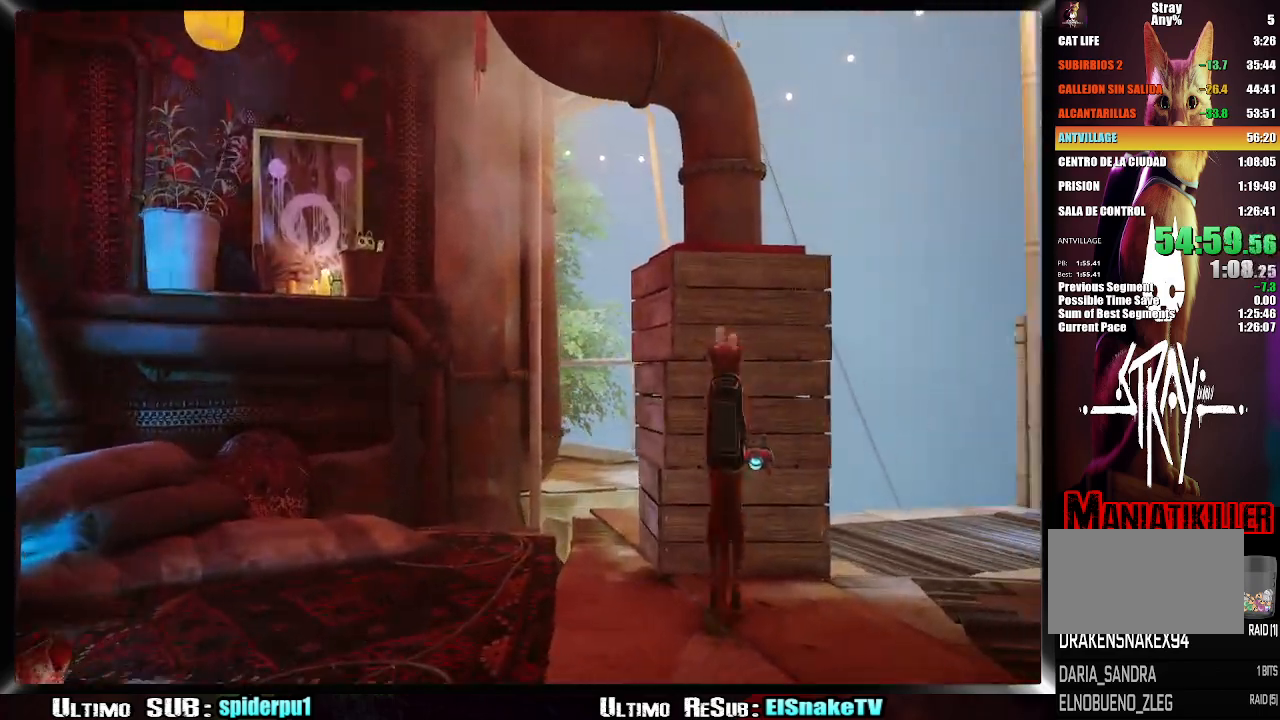
{"buttons": [], "left_stick": "up-right", "right_stick": "center", "events": [[17, "right_stick", "up-left"], [150, "right_stick", "center"], [267, "CROSS", "down"], [333, "CROSS", "up"], [400, "CROSS", "down"], [467, "CROSS", "up"]]}